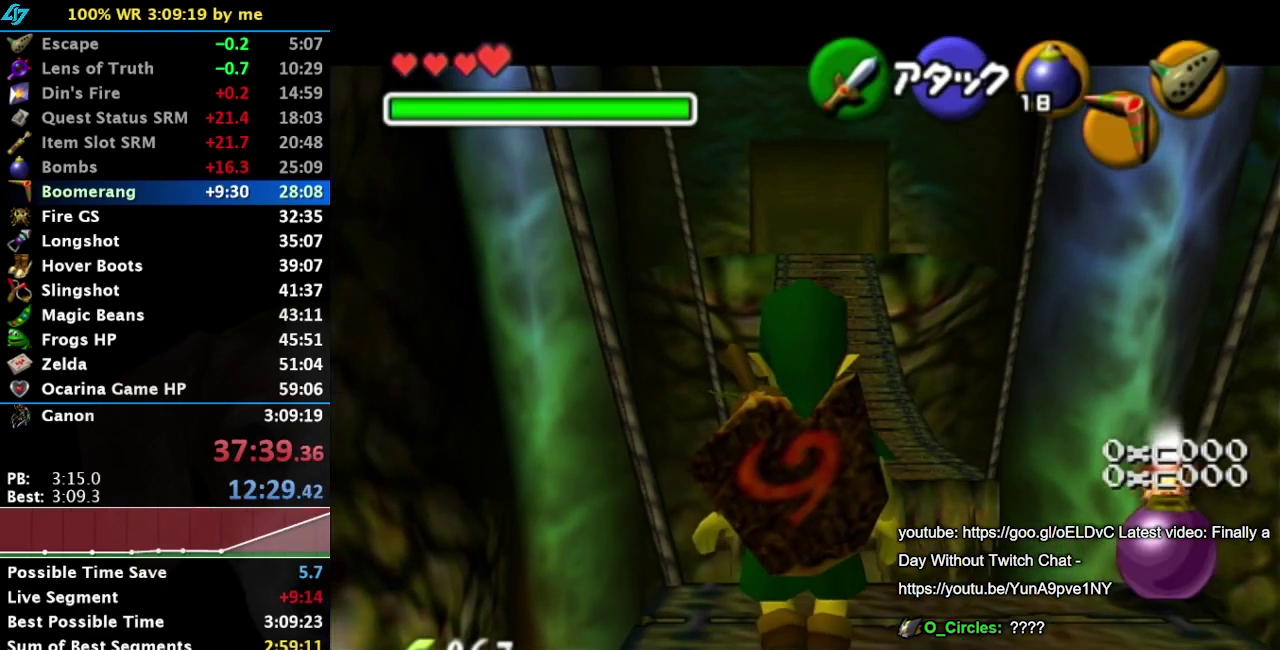
Gameplay with a controller (PlayStation layout); each line is a JSON object with the inputs held at the frame after it. "events" lists button and stick changes between this image and that frame as [ms after this image, input, new state], when the widget could be followed in between. Not read: L2 L3 R3.
{"buttons": ["L1", "R1"], "left_stick": "center", "right_stick": "center", "events": [[417, "R1", "down"]]}
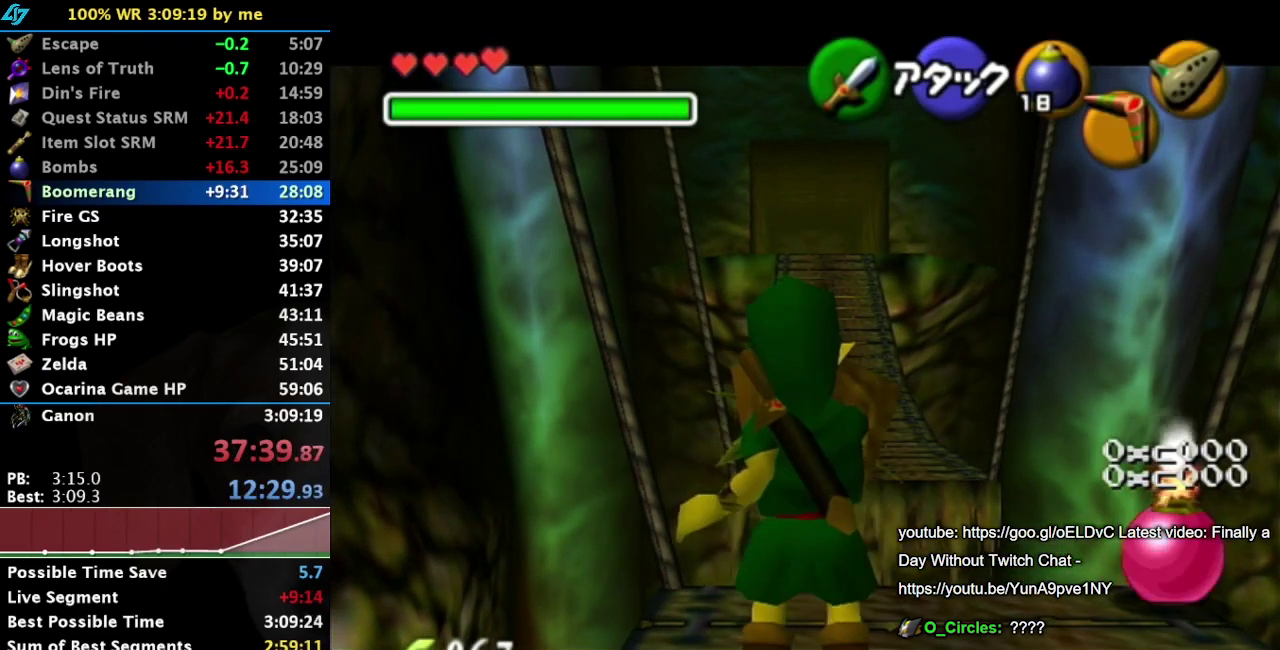
{"buttons": ["L1", "R1"], "left_stick": "center", "right_stick": "center", "events": []}
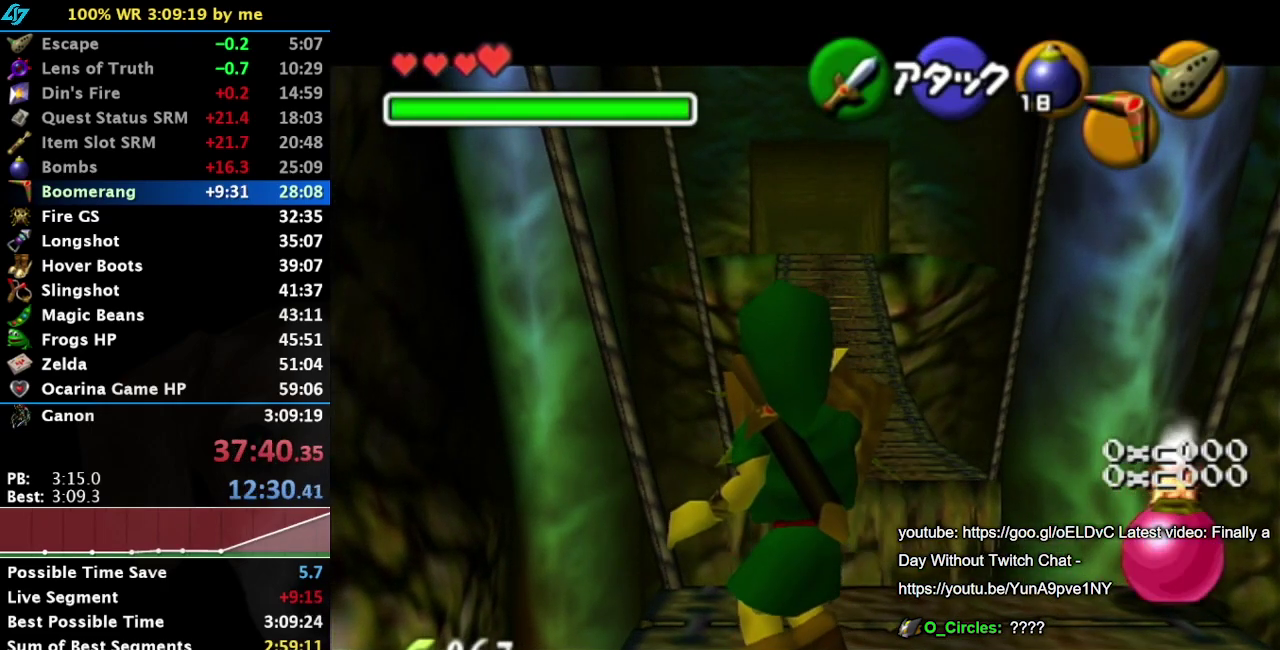
{"buttons": ["CROSS", "L1", "R1"], "left_stick": "center", "right_stick": "center", "events": [[100, "left_stick", "up"], [167, "CROSS", "down"], [267, "CROSS", "up"], [333, "CROSS", "down"], [367, "left_stick", "center"], [383, "CROSS", "up"], [483, "CROSS", "down"]]}
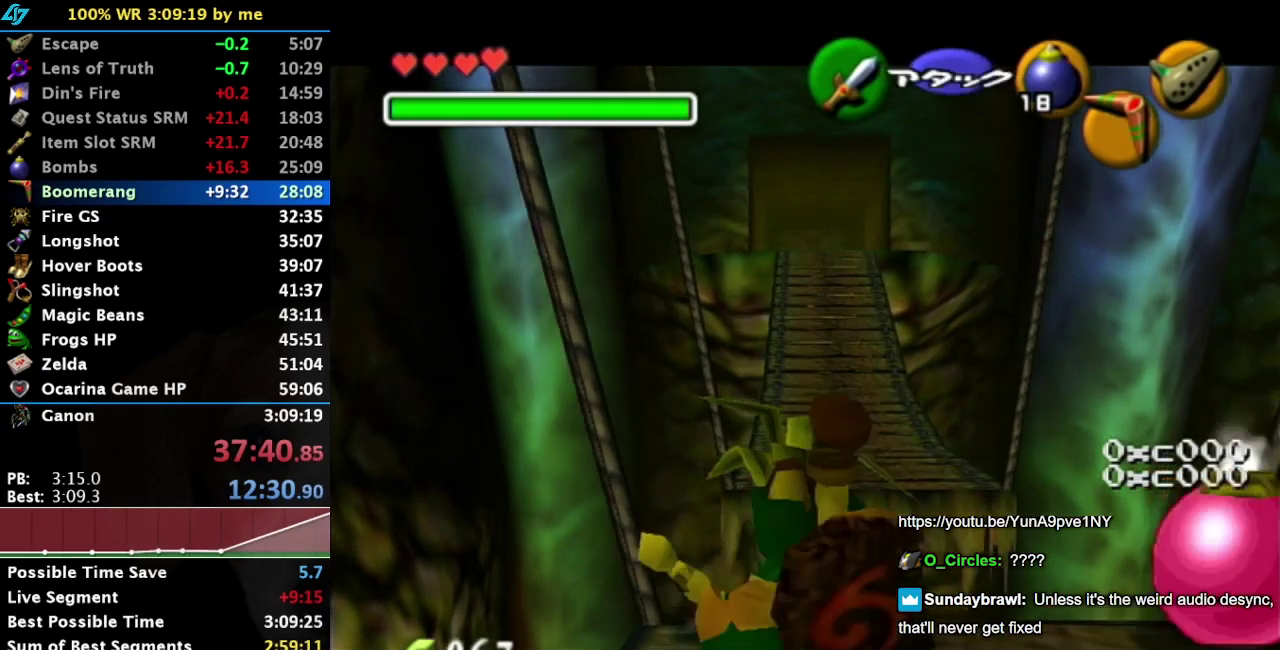
{"buttons": ["CROSS", "L1", "R1"], "left_stick": "center", "right_stick": "center", "events": [[50, "CROSS", "up"], [133, "CROSS", "down"], [233, "CROSS", "up"], [300, "CROSS", "down"], [383, "CROSS", "up"], [450, "CROSS", "down"]]}
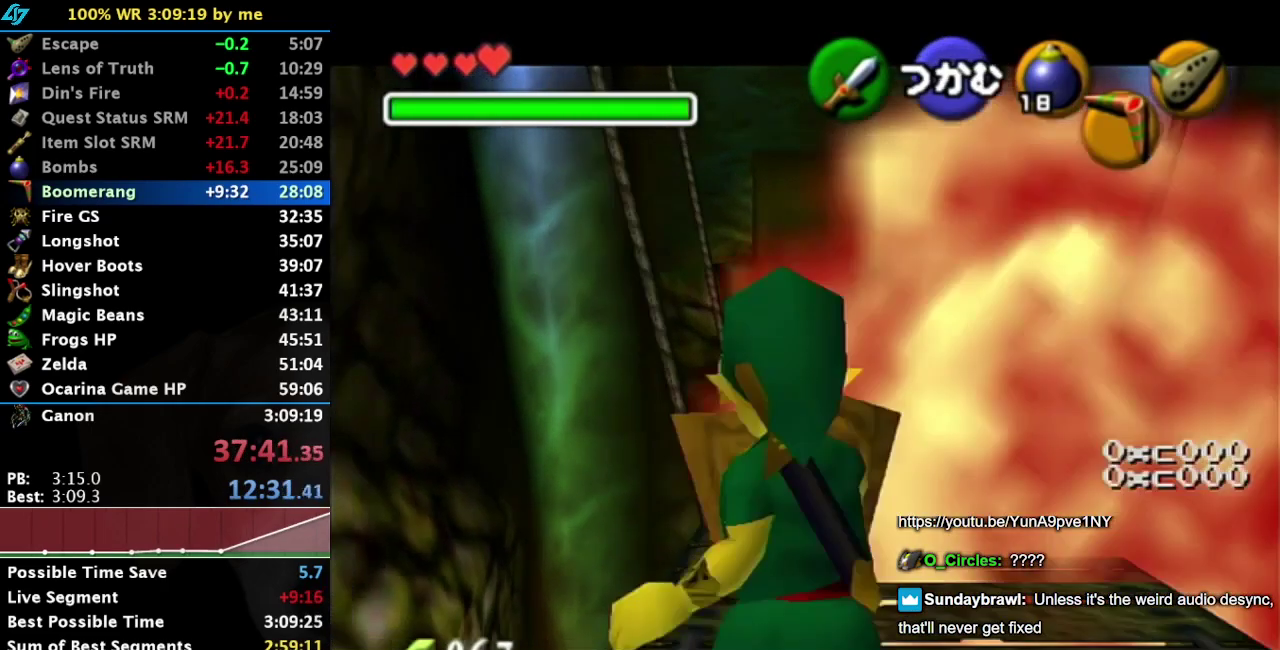
{"buttons": ["R1"], "left_stick": "center", "right_stick": "center", "events": [[17, "CROSS", "up"], [117, "L1", "up"]]}
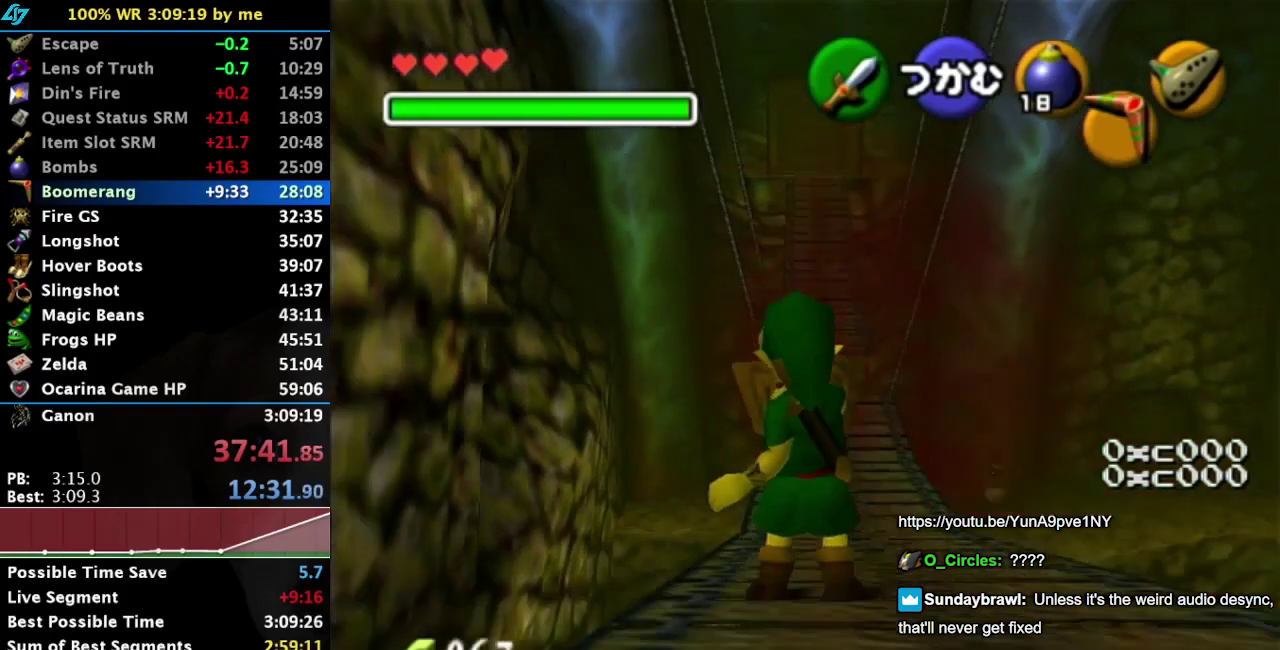
{"buttons": ["R1"], "left_stick": "center", "right_stick": "center", "events": [[267, "L1", "down"], [450, "L1", "up"]]}
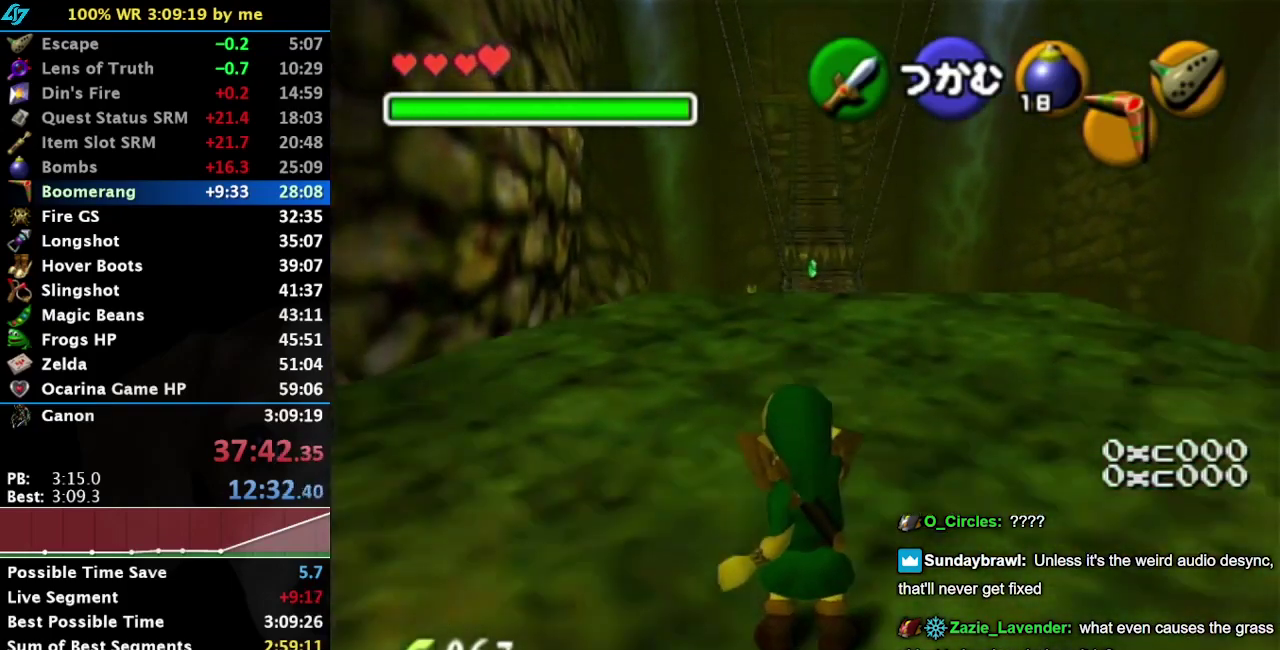
{"buttons": ["R1"], "left_stick": "center", "right_stick": "center", "events": [[83, "L1", "down"], [200, "L1", "up"], [300, "L1", "down"], [417, "L1", "up"]]}
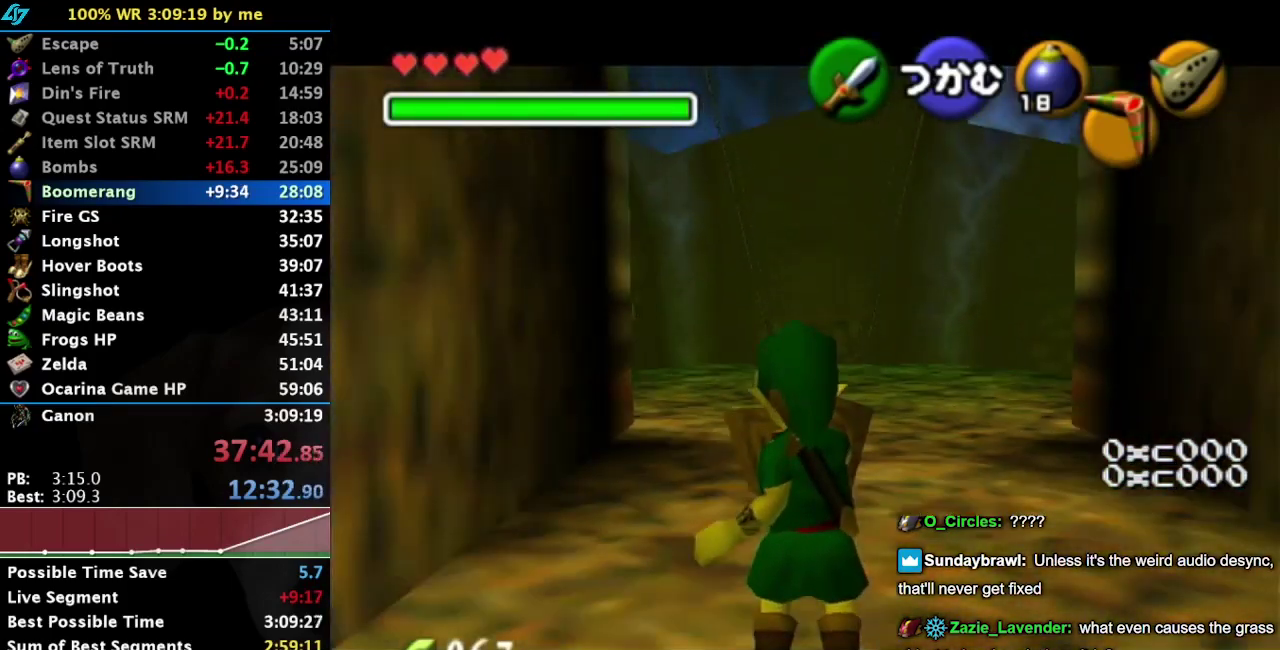
{"buttons": ["L1", "R1"], "left_stick": "center", "right_stick": "center", "events": [[17, "L1", "down"]]}
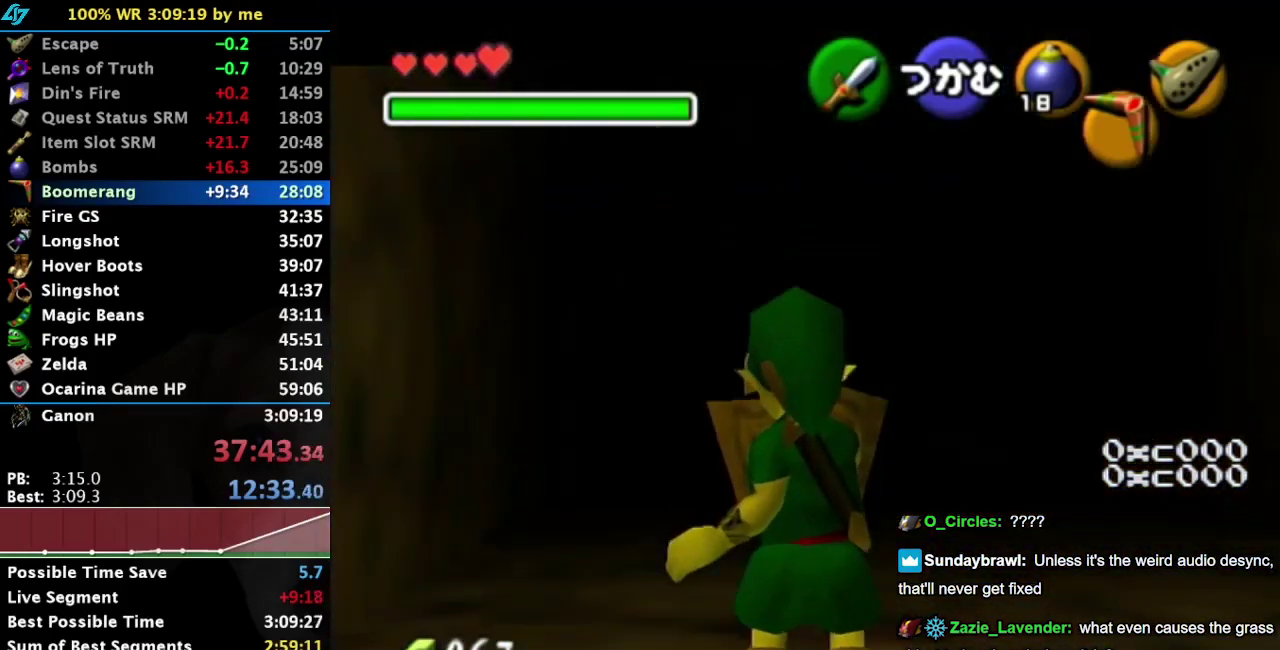
{"buttons": [], "left_stick": "center", "right_stick": "center", "events": [[117, "R1", "up"], [133, "L1", "up"]]}
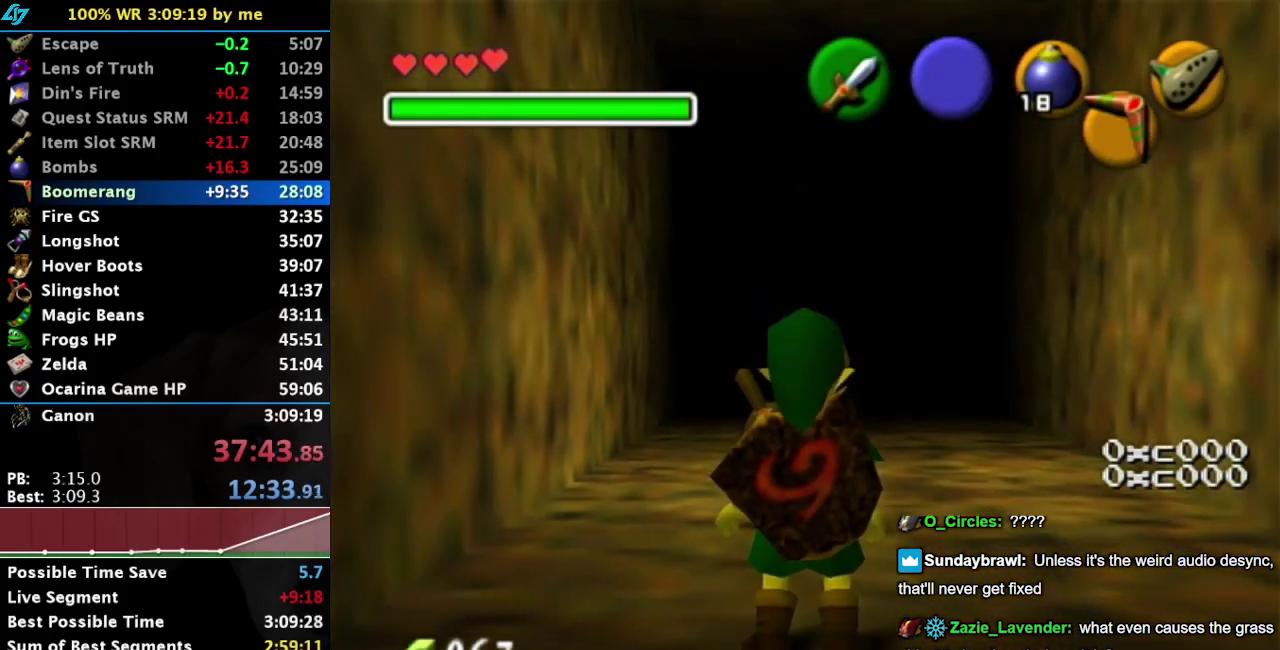
{"buttons": [], "left_stick": "center", "right_stick": "center", "events": []}
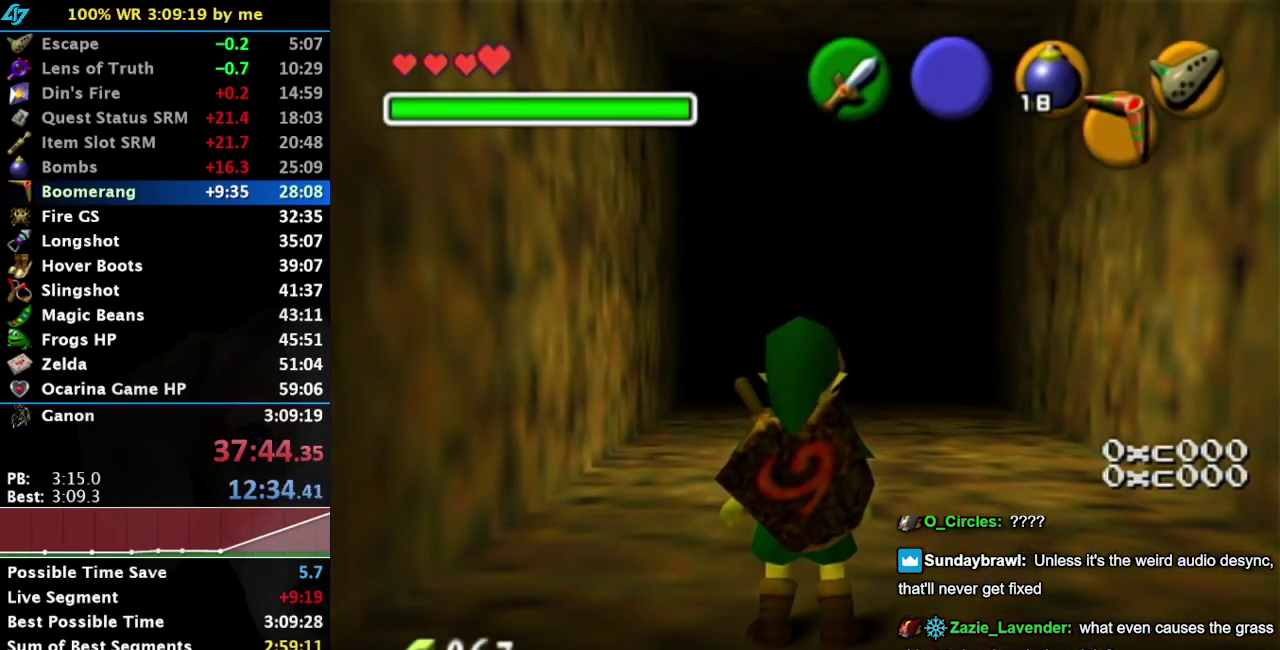
{"buttons": [], "left_stick": "center", "right_stick": "center", "events": []}
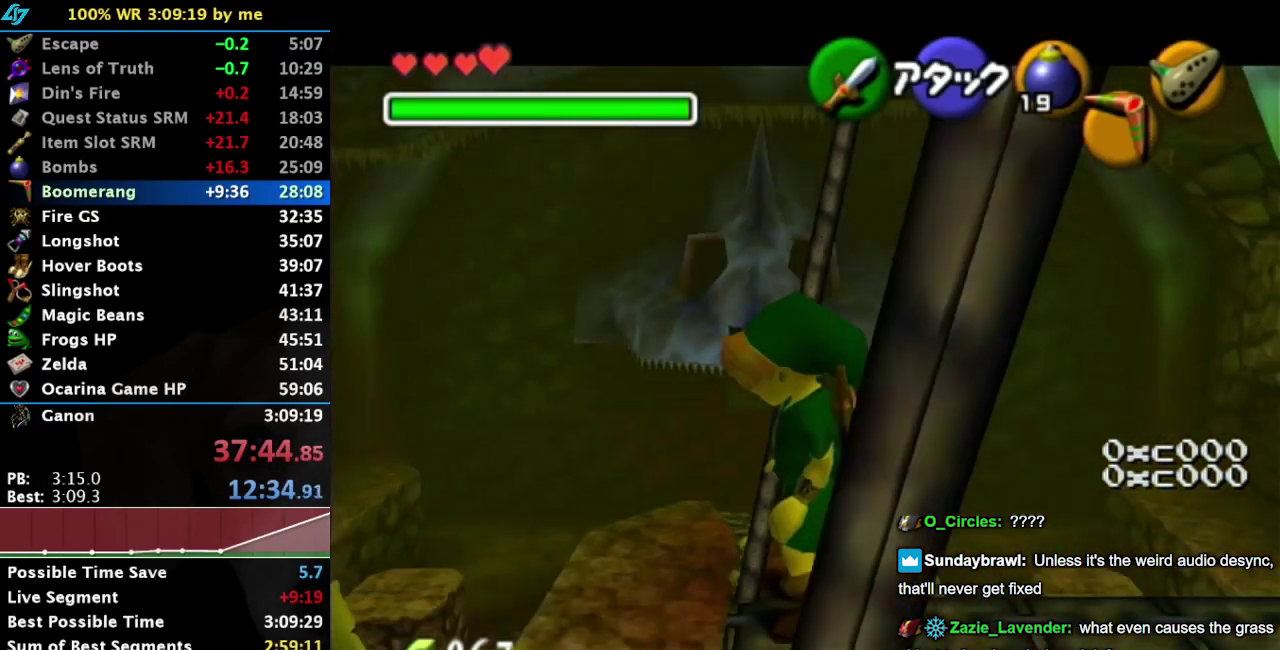
{"buttons": ["L1"], "left_stick": "center", "right_stick": "center", "events": [[167, "L1", "down"], [200, "left_stick", "down-left"], [467, "left_stick", "center"]]}
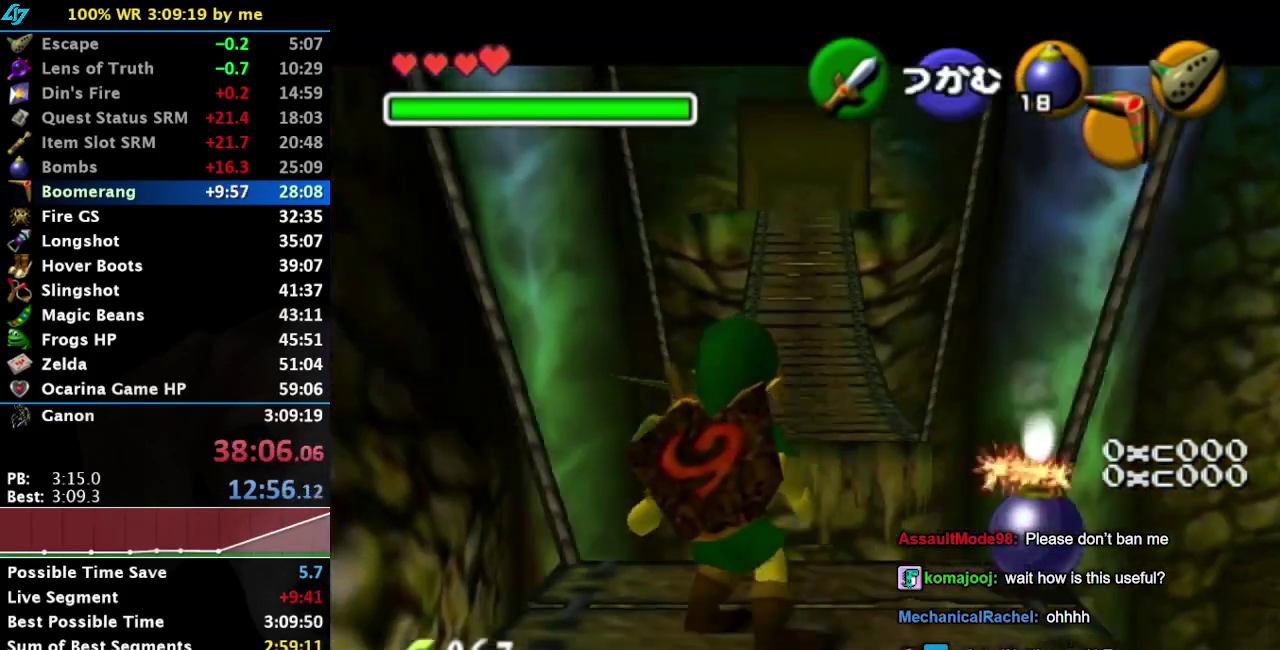
{"buttons": ["L1"], "left_stick": "center", "right_stick": "center", "events": []}
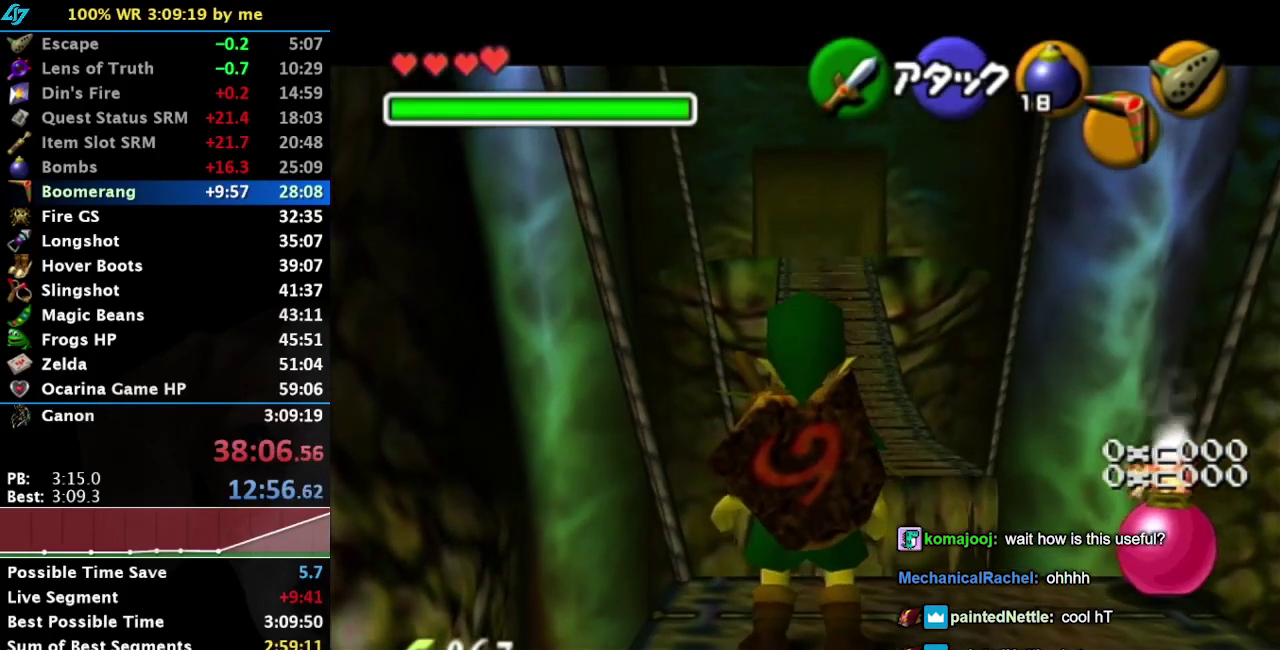
{"buttons": ["L1"], "left_stick": "center", "right_stick": "center", "events": []}
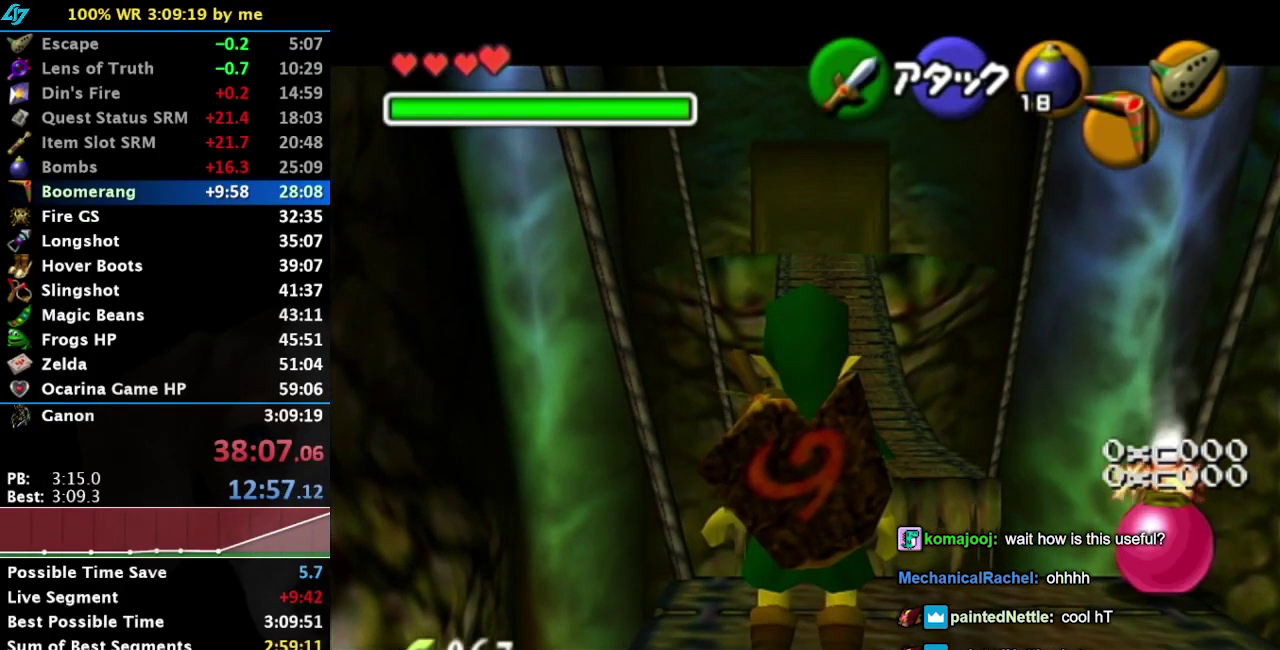
{"buttons": ["L1"], "left_stick": "center", "right_stick": "center", "events": [[183, "L1", "up"], [267, "L1", "down"]]}
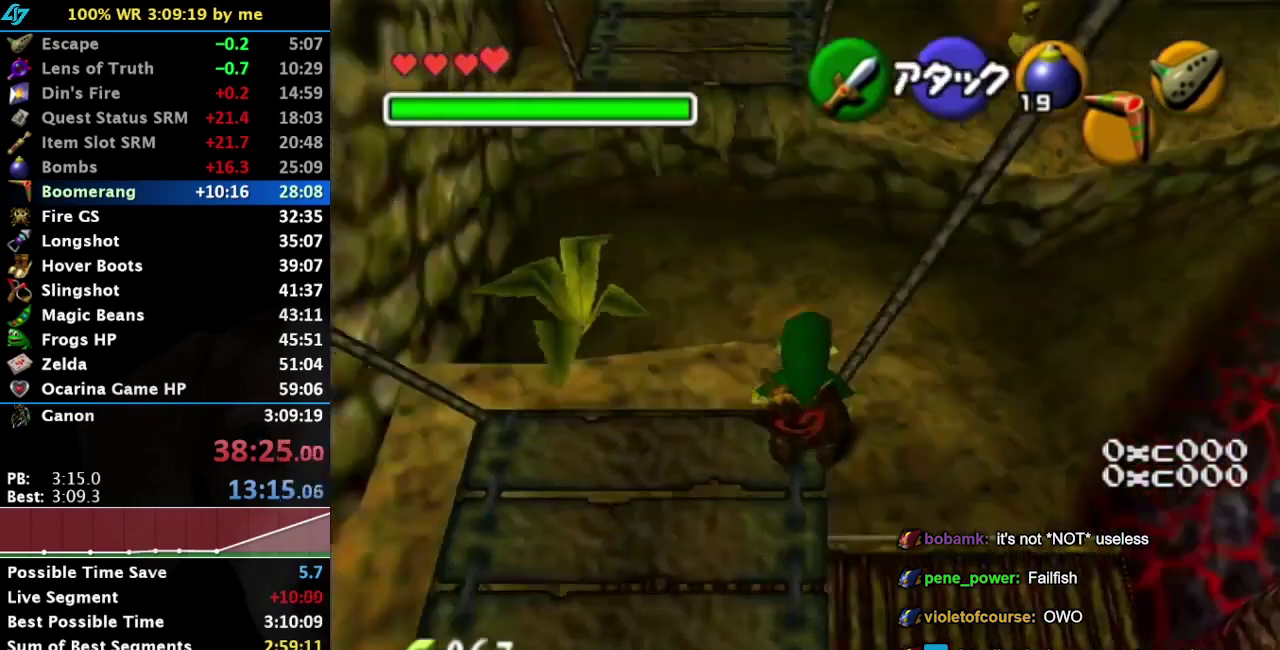
{"buttons": ["L1"], "left_stick": "center", "right_stick": "center", "events": [[183, "L1", "up"], [433, "L1", "down"]]}
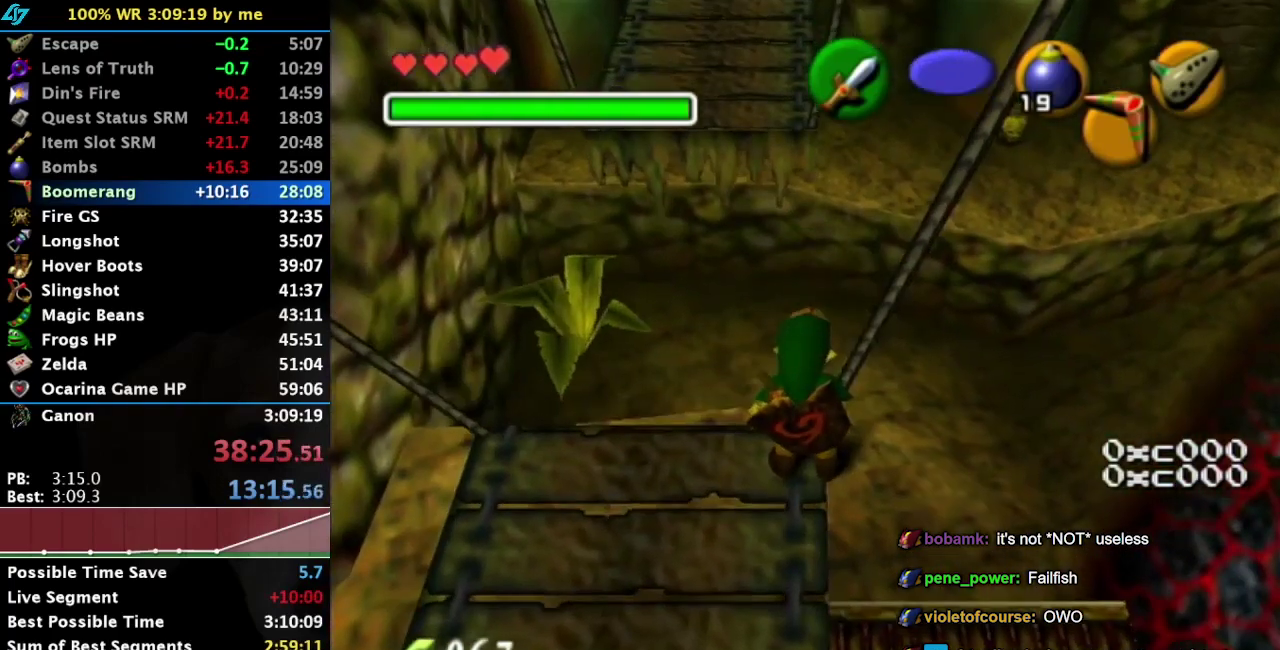
{"buttons": [], "left_stick": "center", "right_stick": "center", "events": [[333, "L1", "up"]]}
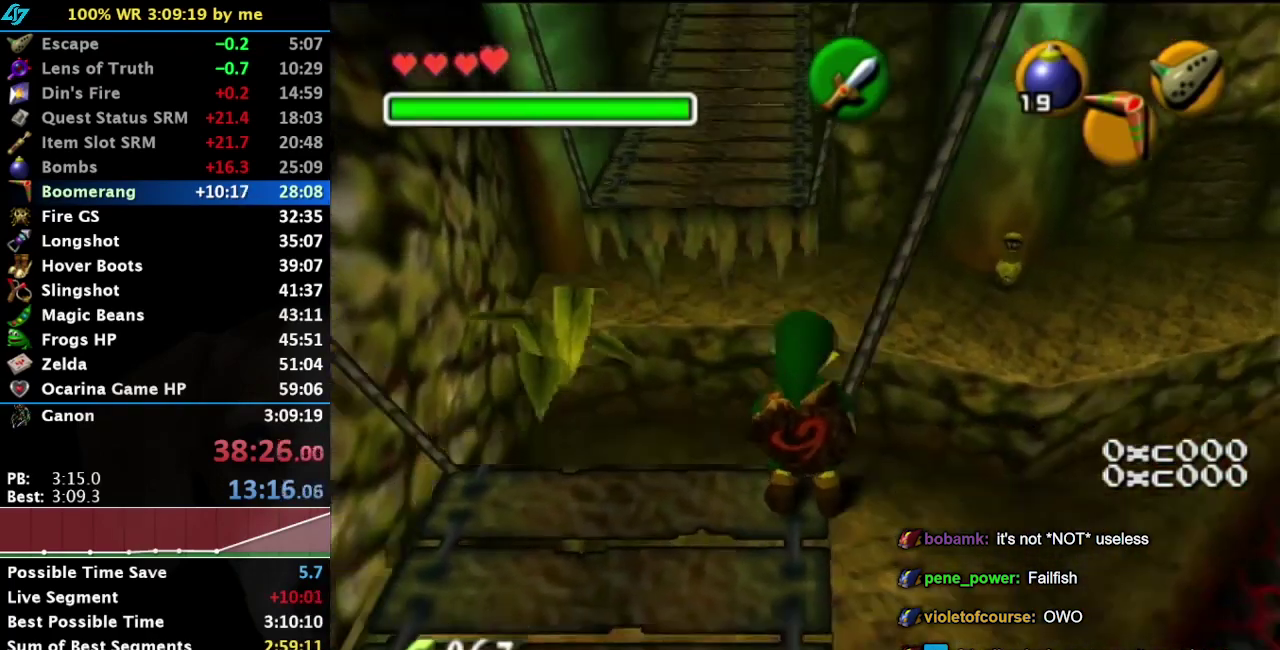
{"buttons": [], "left_stick": "center", "right_stick": "center", "events": [[200, "L1", "down"], [417, "L1", "up"]]}
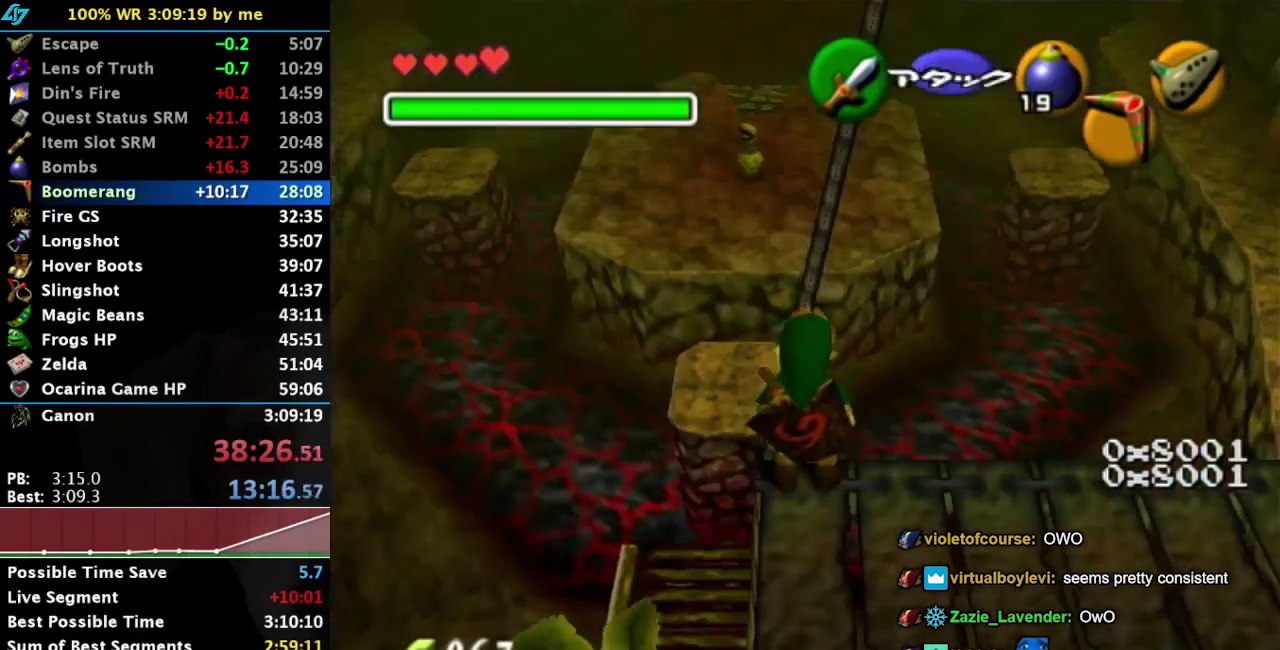
{"buttons": ["L1"], "left_stick": "center", "right_stick": "center", "events": [[483, "L1", "down"]]}
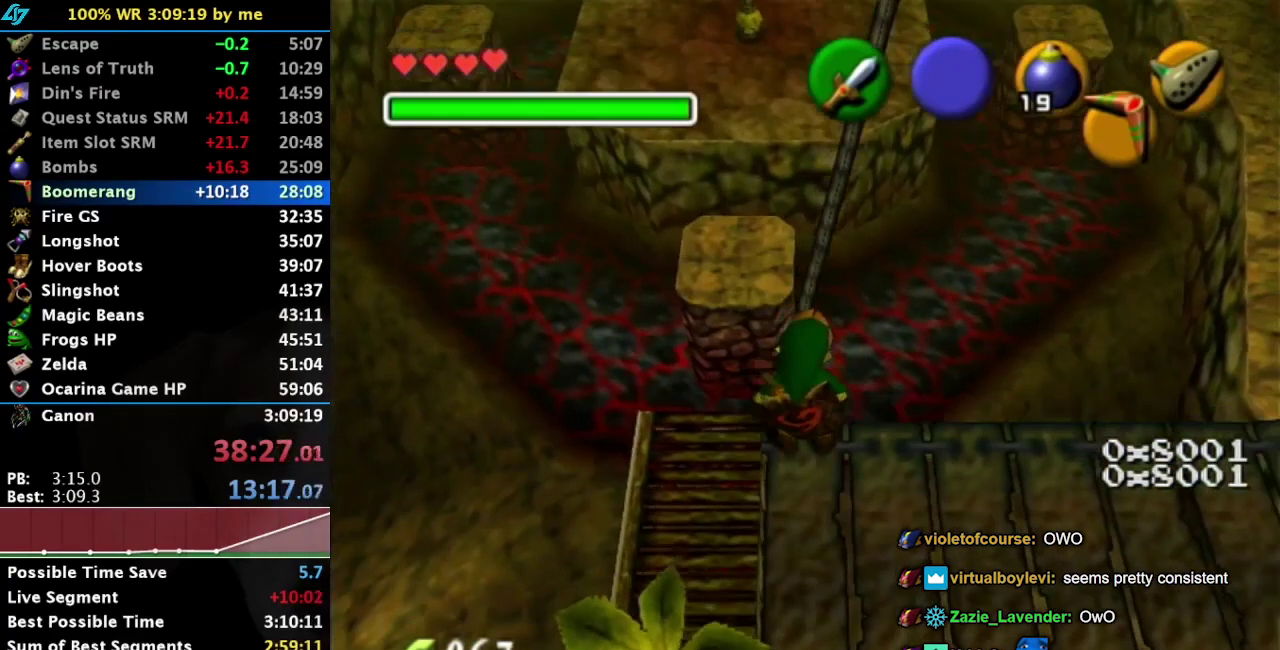
{"buttons": ["L1", "R1"], "left_stick": "center", "right_stick": "center", "events": [[250, "R1", "down"]]}
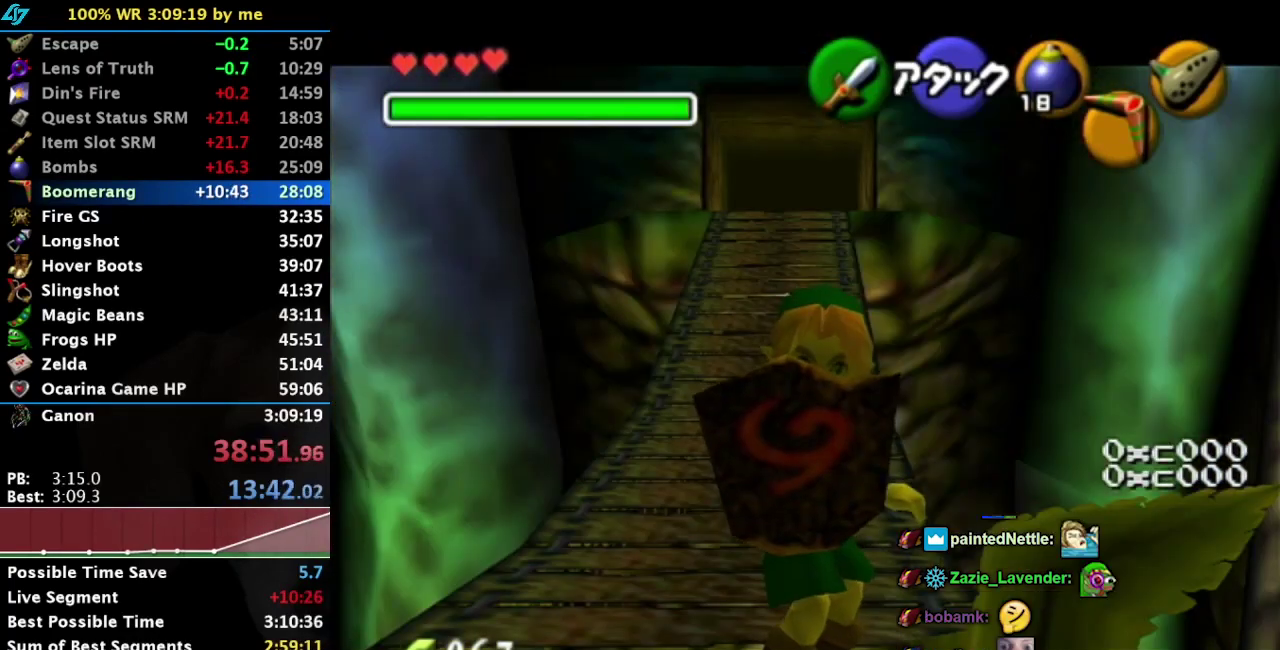
{"buttons": ["CROSS", "L1", "R1"], "left_stick": "center", "right_stick": "center", "events": [[133, "left_stick", "down"], [217, "CROSS", "down"], [283, "CROSS", "up"], [367, "CROSS", "down"], [400, "left_stick", "center"], [433, "CROSS", "up"], [500, "CROSS", "down"]]}
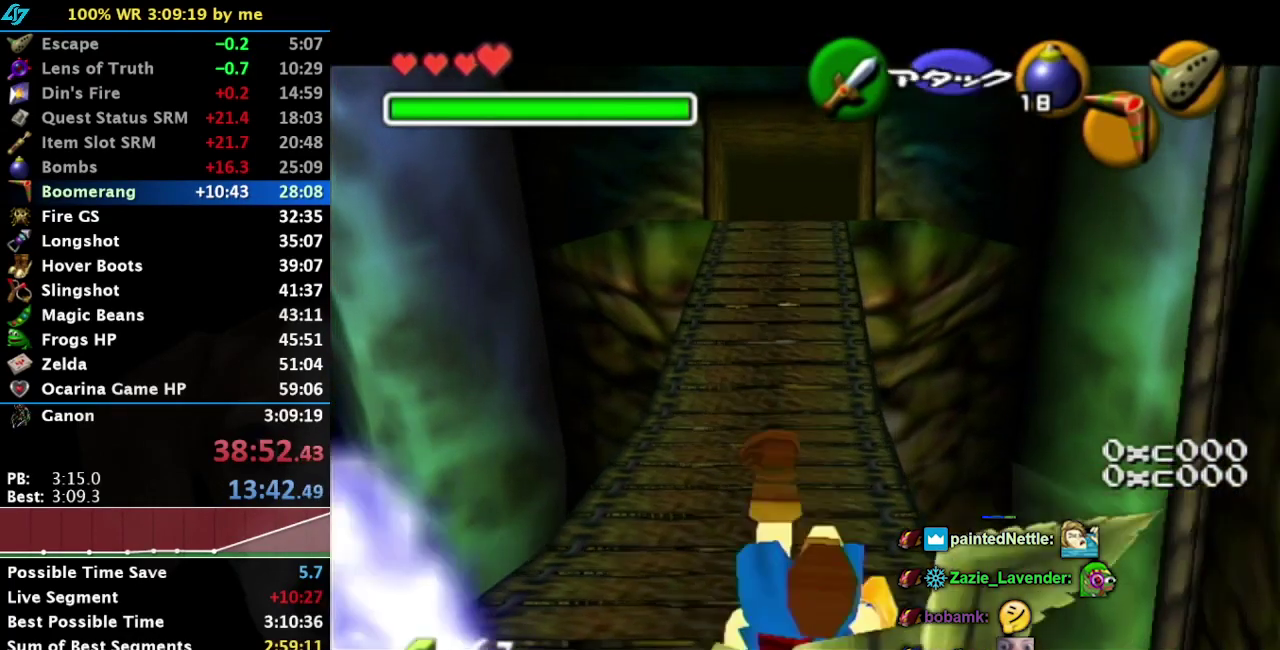
{"buttons": ["L1", "R1"], "left_stick": "center", "right_stick": "center", "events": [[50, "CROSS", "up"], [150, "CROSS", "down"], [217, "CROSS", "up"], [300, "CROSS", "down"], [367, "CROSS", "up"], [433, "CROSS", "down"], [500, "CROSS", "up"]]}
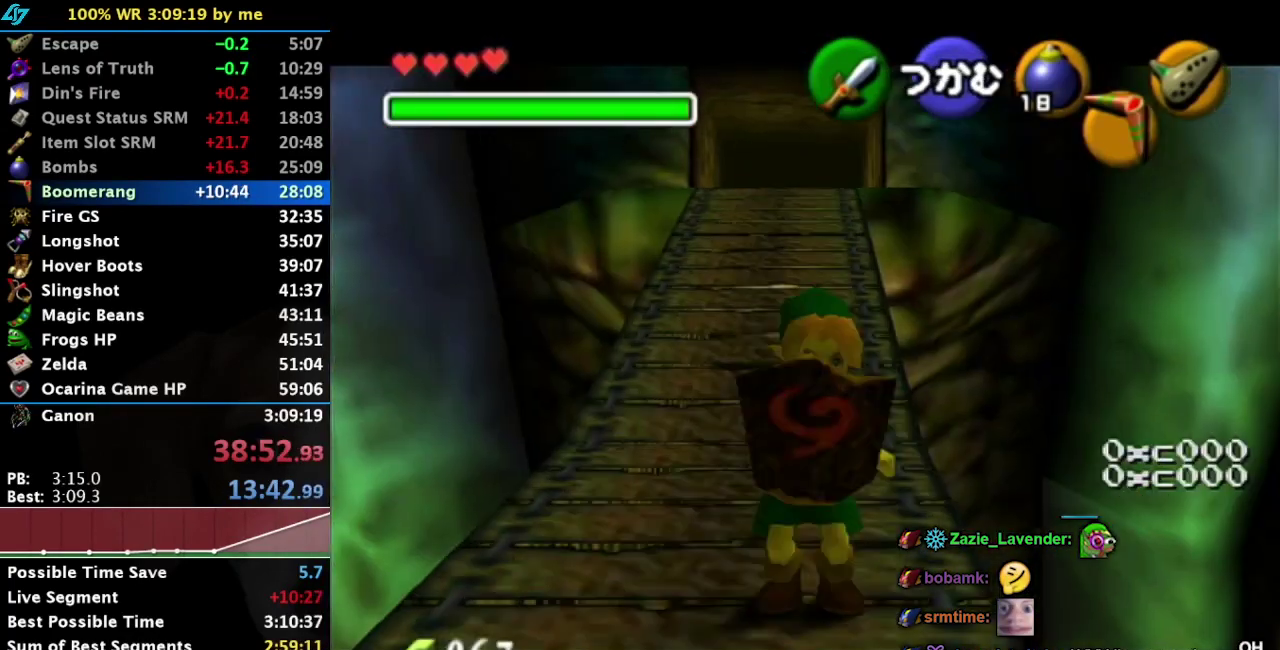
{"buttons": ["L1", "R1"], "left_stick": "center", "right_stick": "center", "events": []}
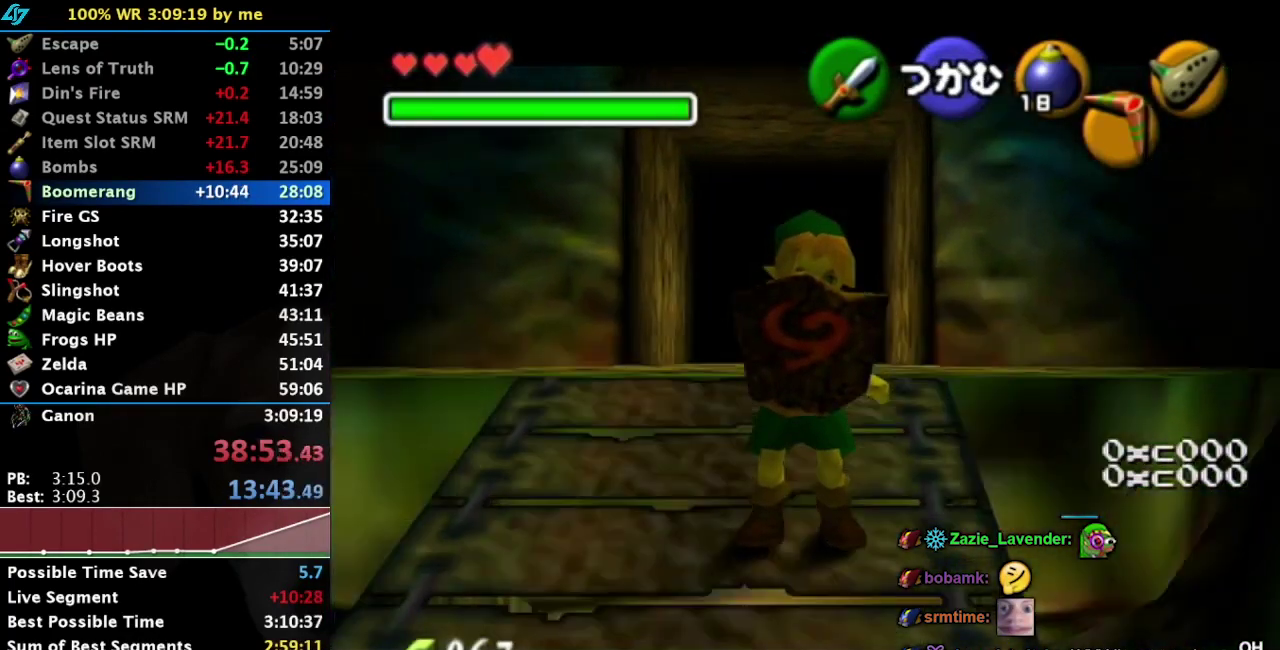
{"buttons": ["L1", "R1"], "left_stick": "center", "right_stick": "center", "events": []}
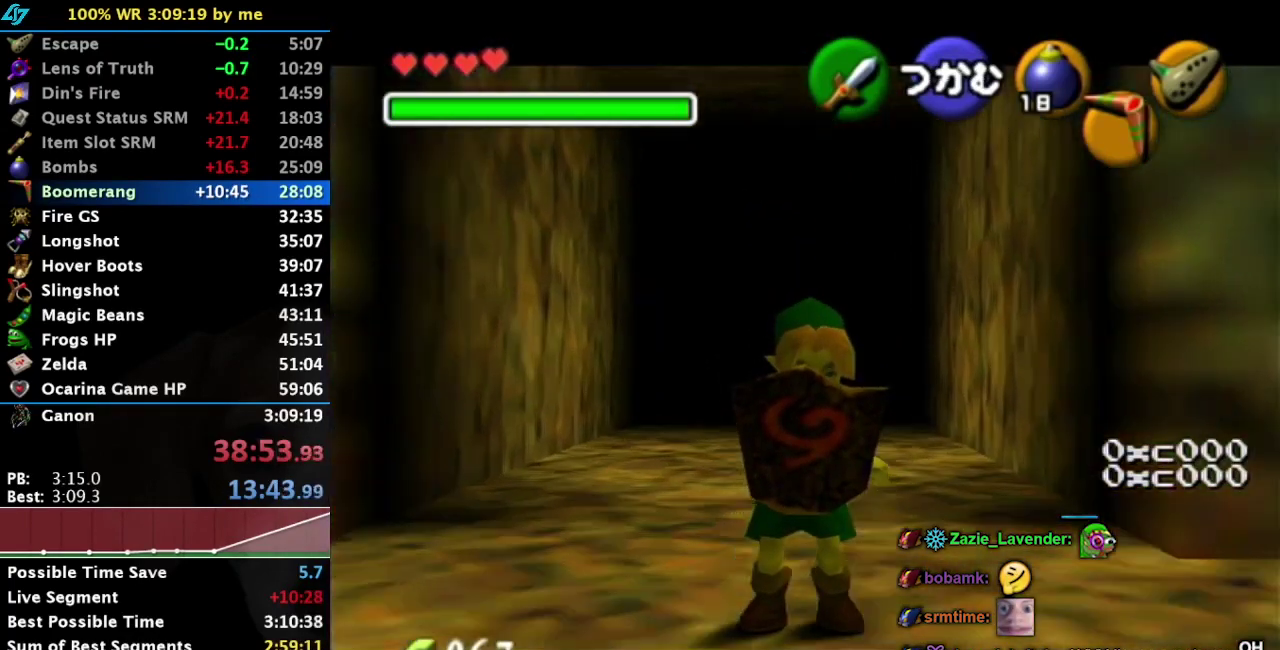
{"buttons": ["L1", "R1"], "left_stick": "center", "right_stick": "center", "events": []}
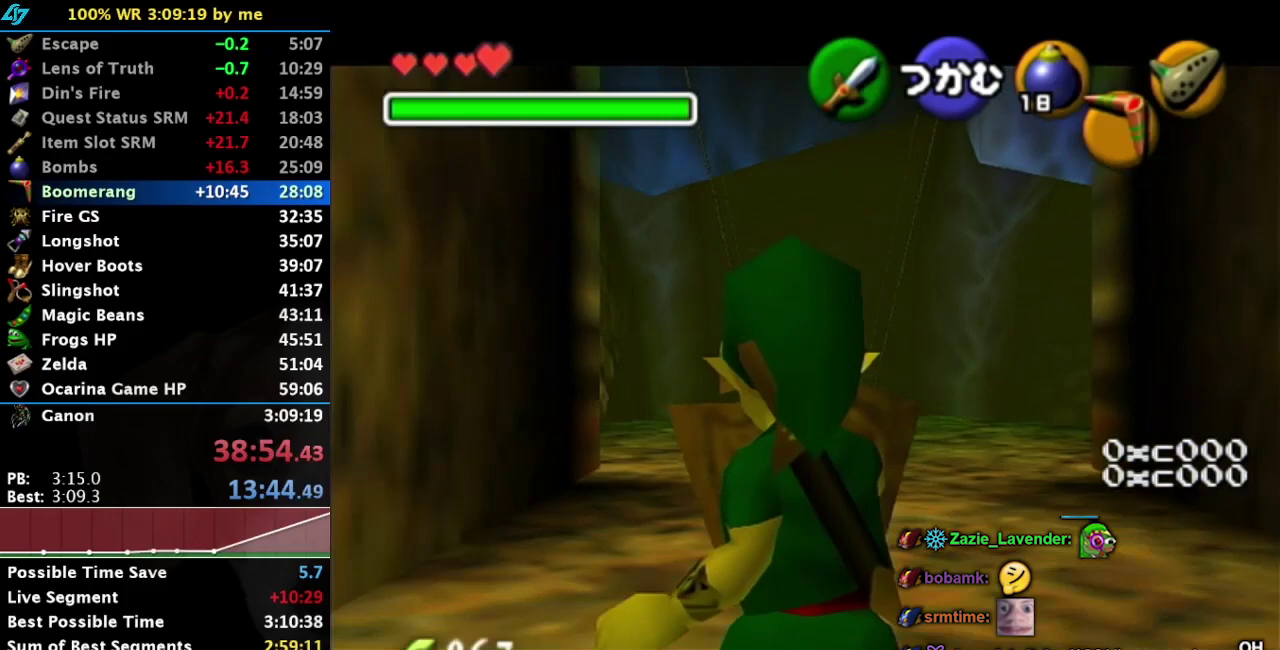
{"buttons": ["L1", "R1"], "left_stick": "center", "right_stick": "center", "events": []}
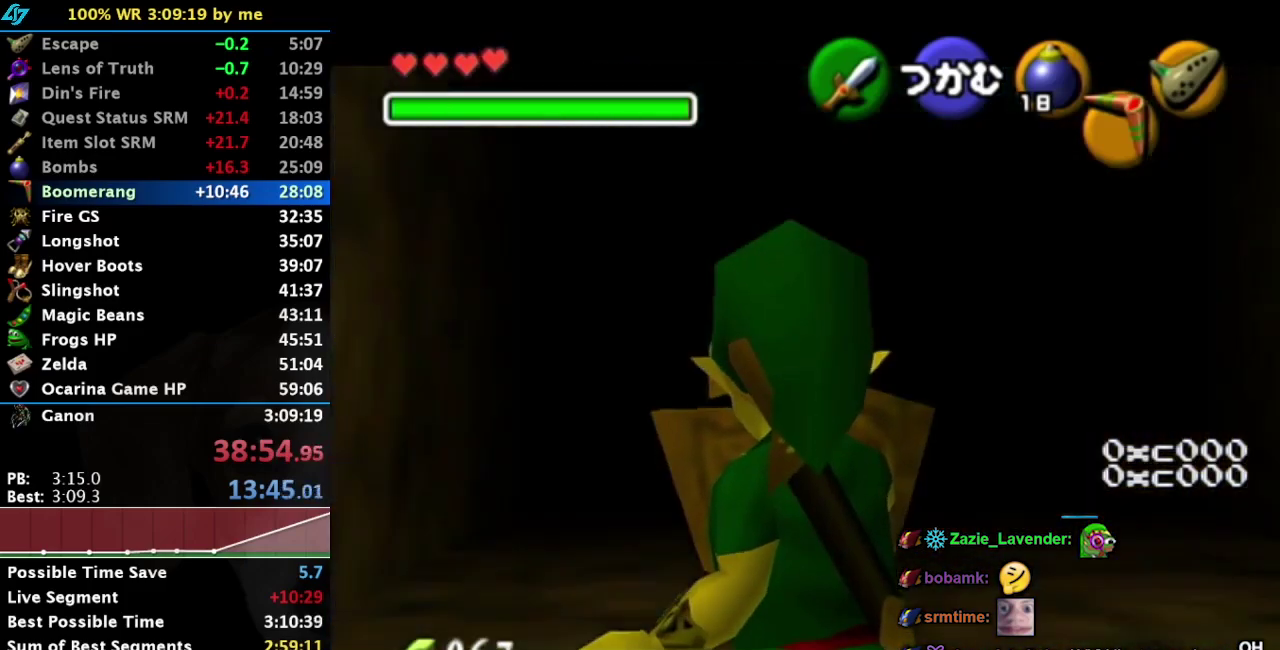
{"buttons": [], "left_stick": "center", "right_stick": "center", "events": [[150, "L1", "up"], [150, "R1", "up"]]}
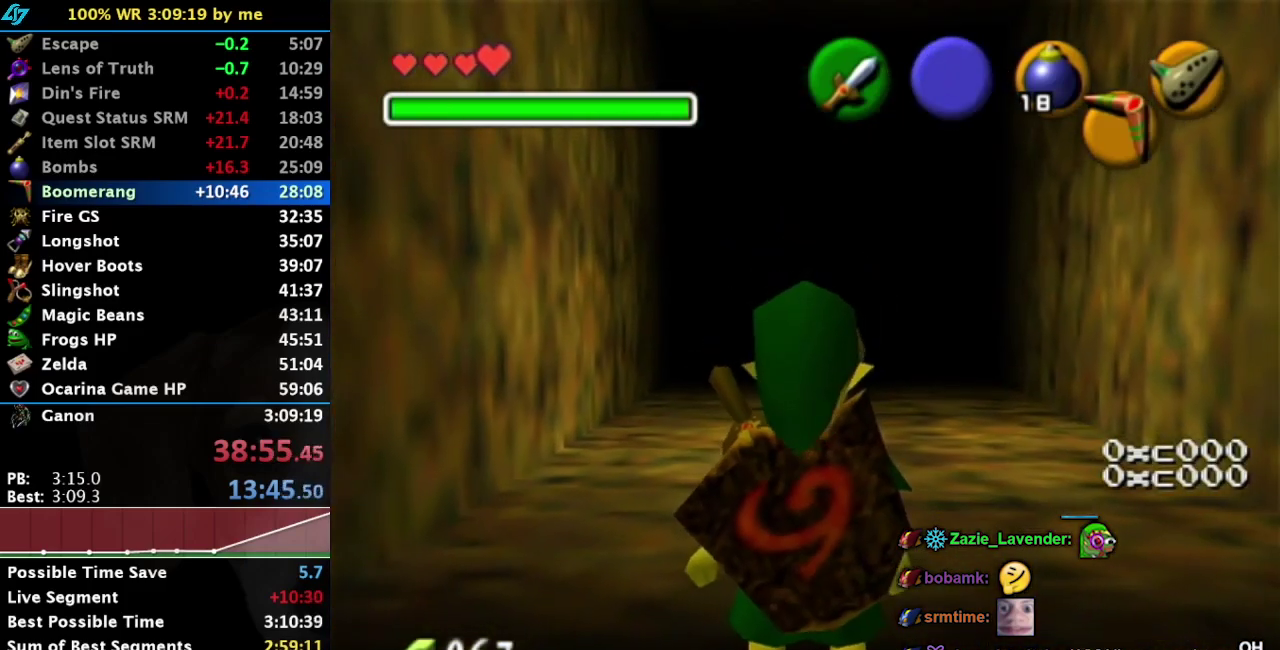
{"buttons": [], "left_stick": "center", "right_stick": "center", "events": []}
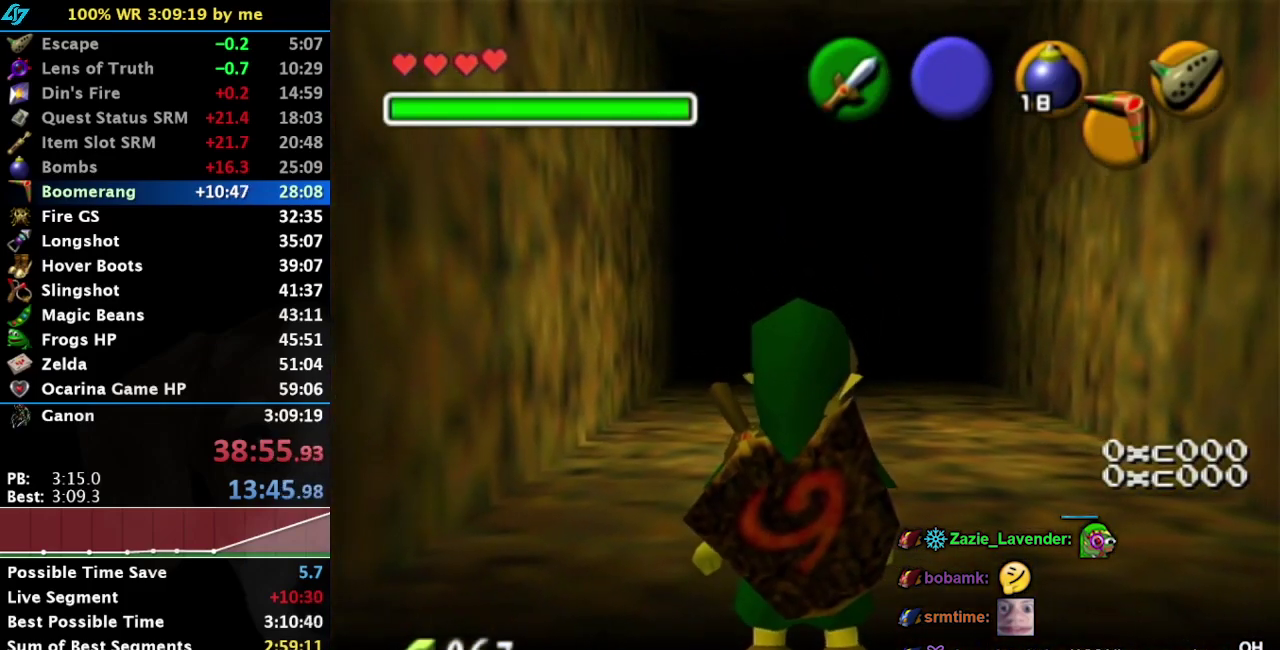
{"buttons": [], "left_stick": "center", "right_stick": "center", "events": []}
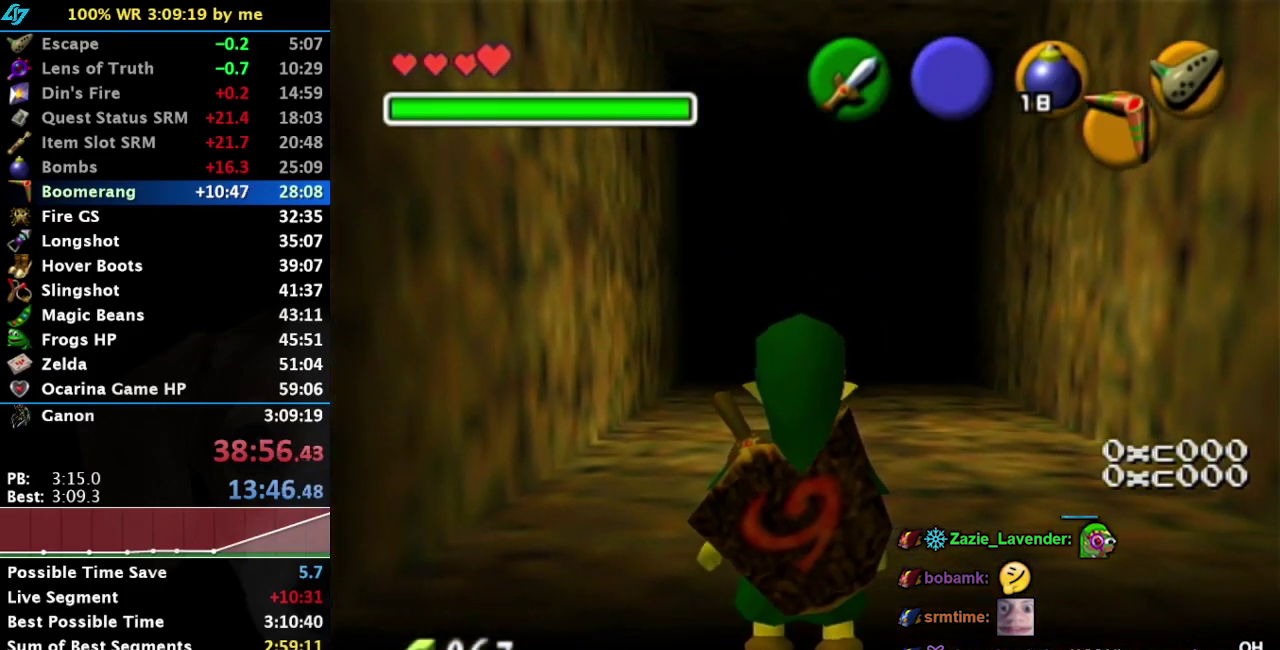
{"buttons": ["L1"], "left_stick": "center", "right_stick": "center", "events": [[417, "L1", "down"]]}
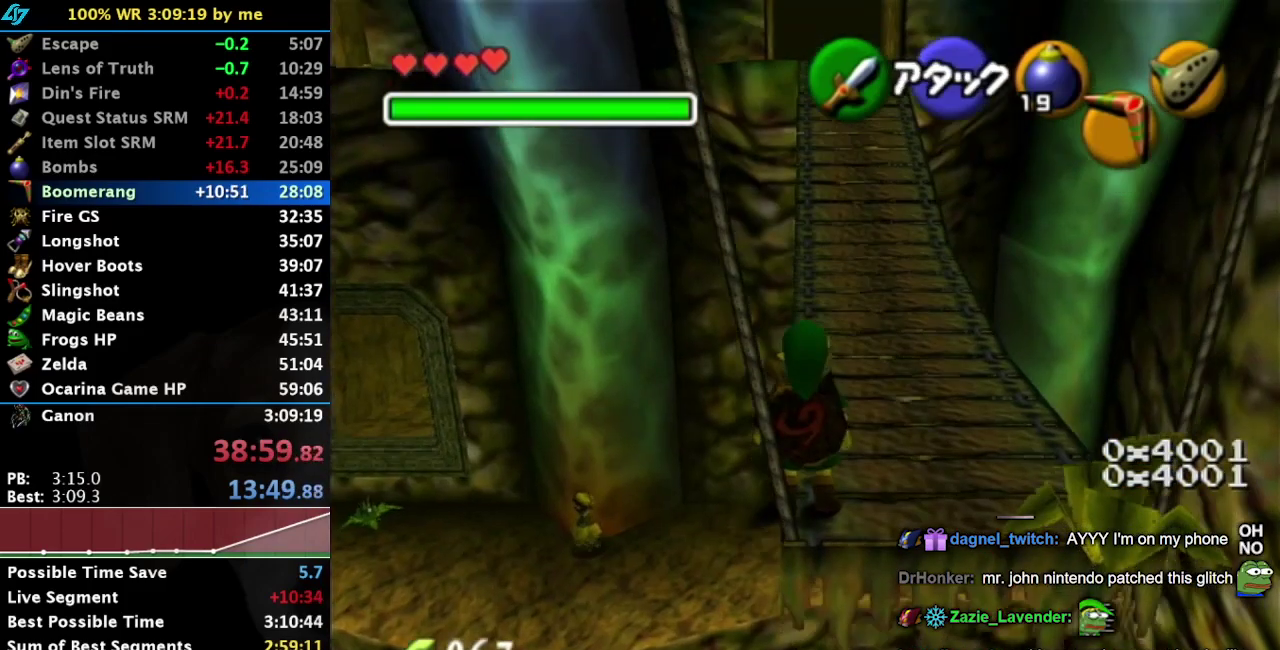
{"buttons": [], "left_stick": "center", "right_stick": "center", "events": [[200, "L1", "up"], [367, "left_stick", "down"], [417, "left_stick", "center"]]}